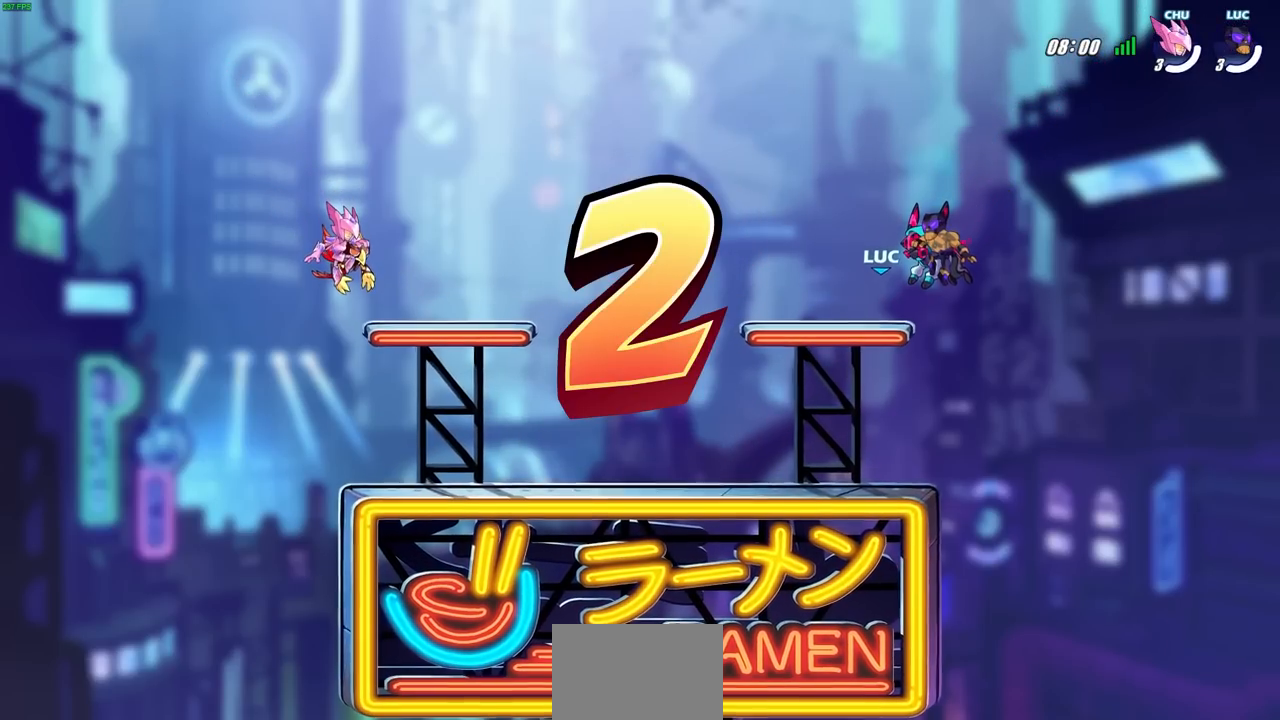
Gameplay with a controller (PlayStation layout); each line is a JSON object with the inputs held at the frame after it. "events" lists button and stick changes between this image and that frame as [ms after this image, input, new state], when the widget could be followed in between. Not read: L3 R3 SELECT right_stick.
{"buttons": [], "left_stick": "center", "events": [[150, "DPAD_UP", "down"], [200, "DPAD_UP", "up"], [283, "left_stick", "up"], [467, "left_stick", "center"]]}
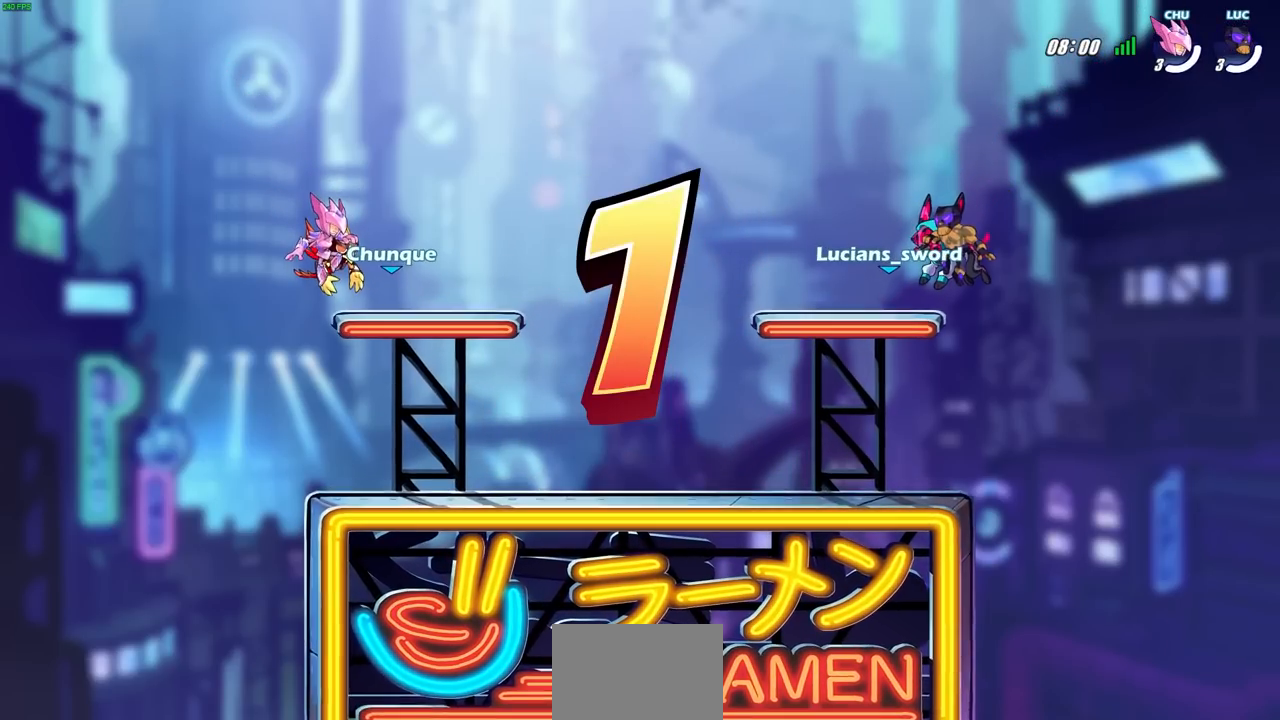
{"buttons": [], "left_stick": "center", "events": []}
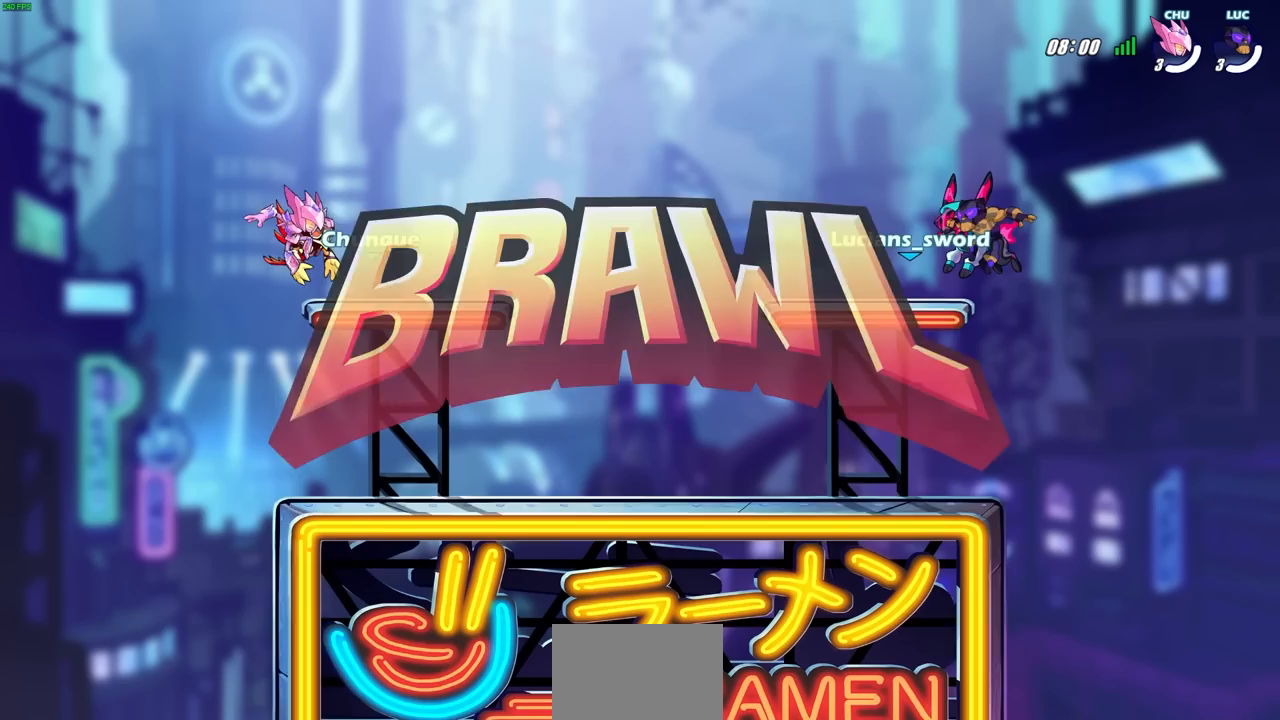
{"buttons": [], "left_stick": "center", "events": []}
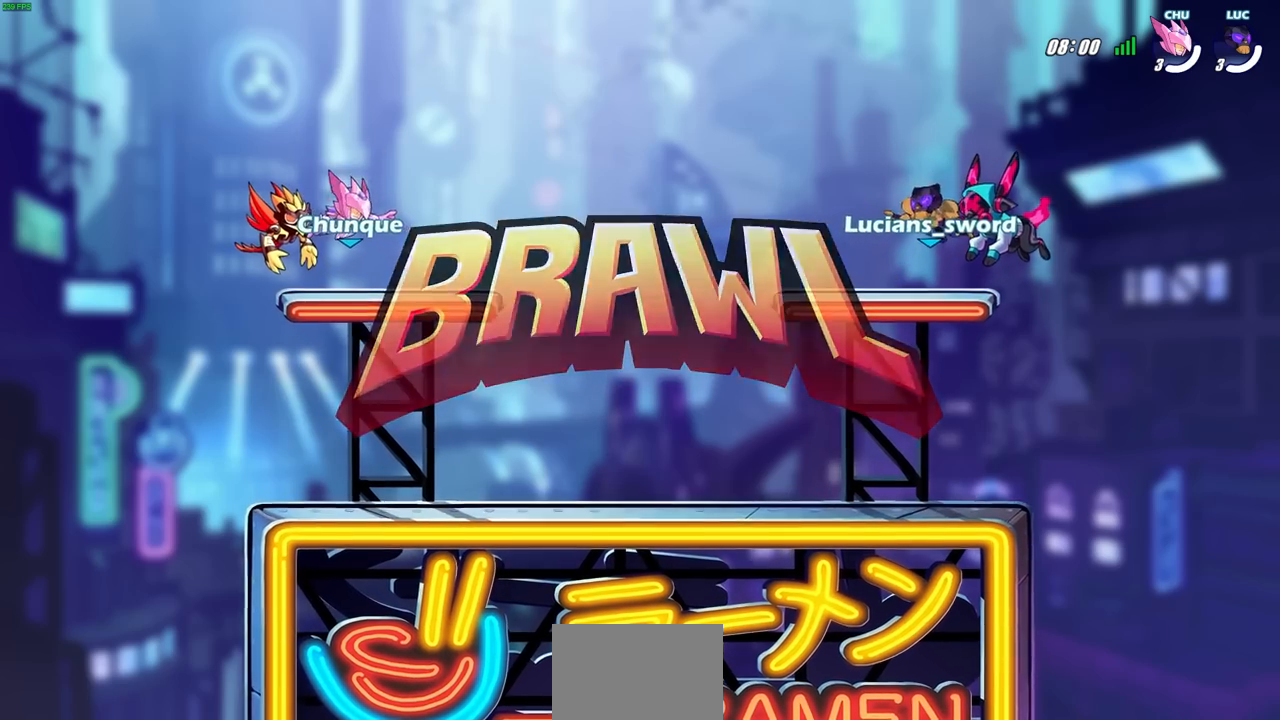
{"buttons": [], "left_stick": "center", "events": []}
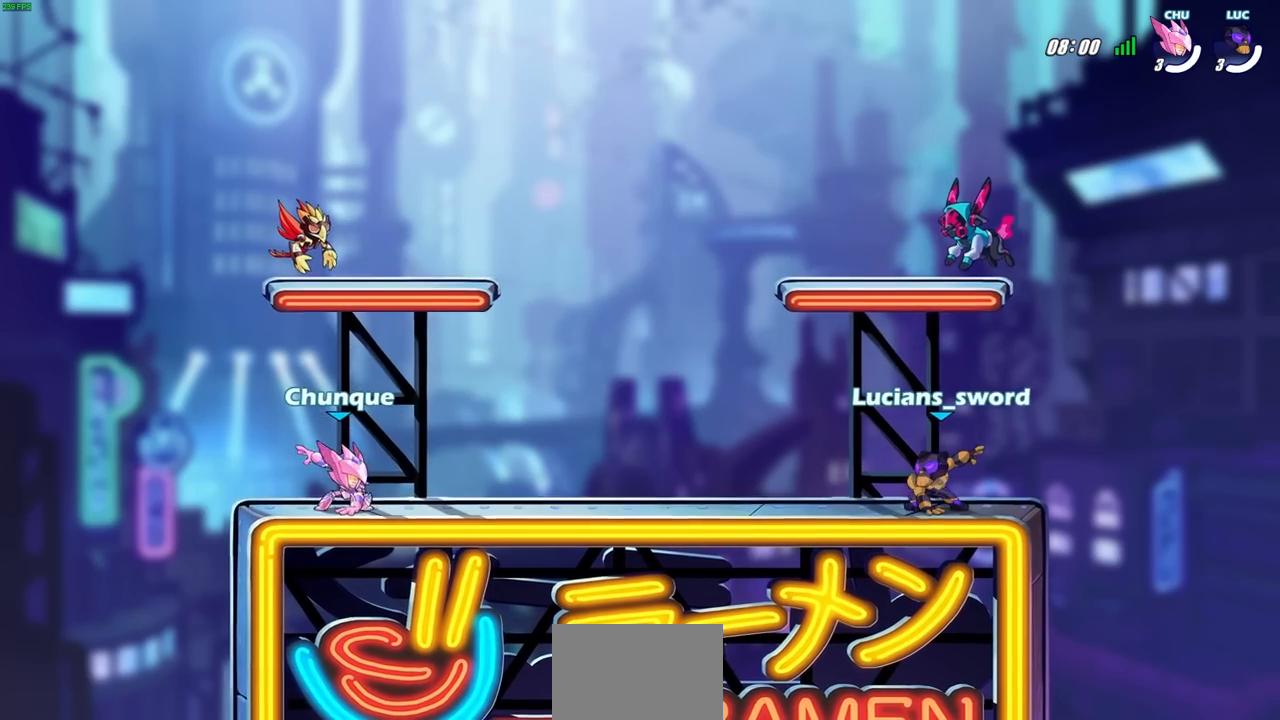
{"buttons": [], "left_stick": "center", "events": []}
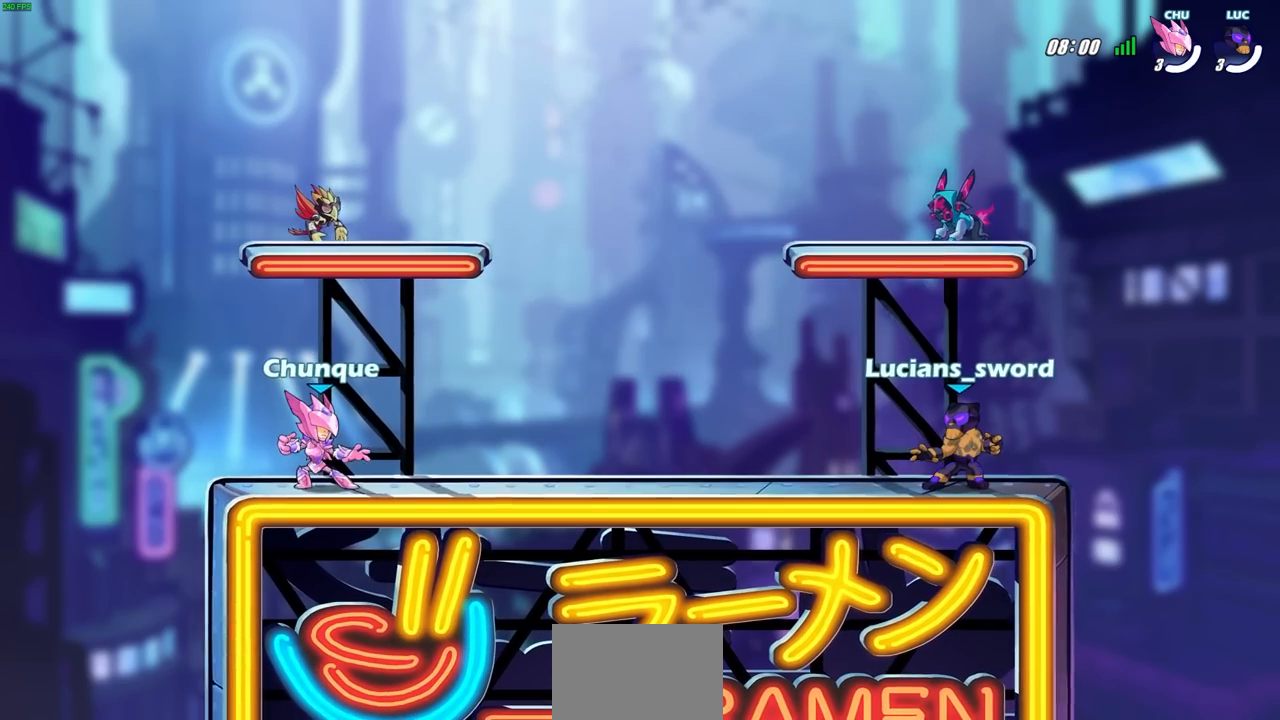
{"buttons": [], "left_stick": "center", "events": []}
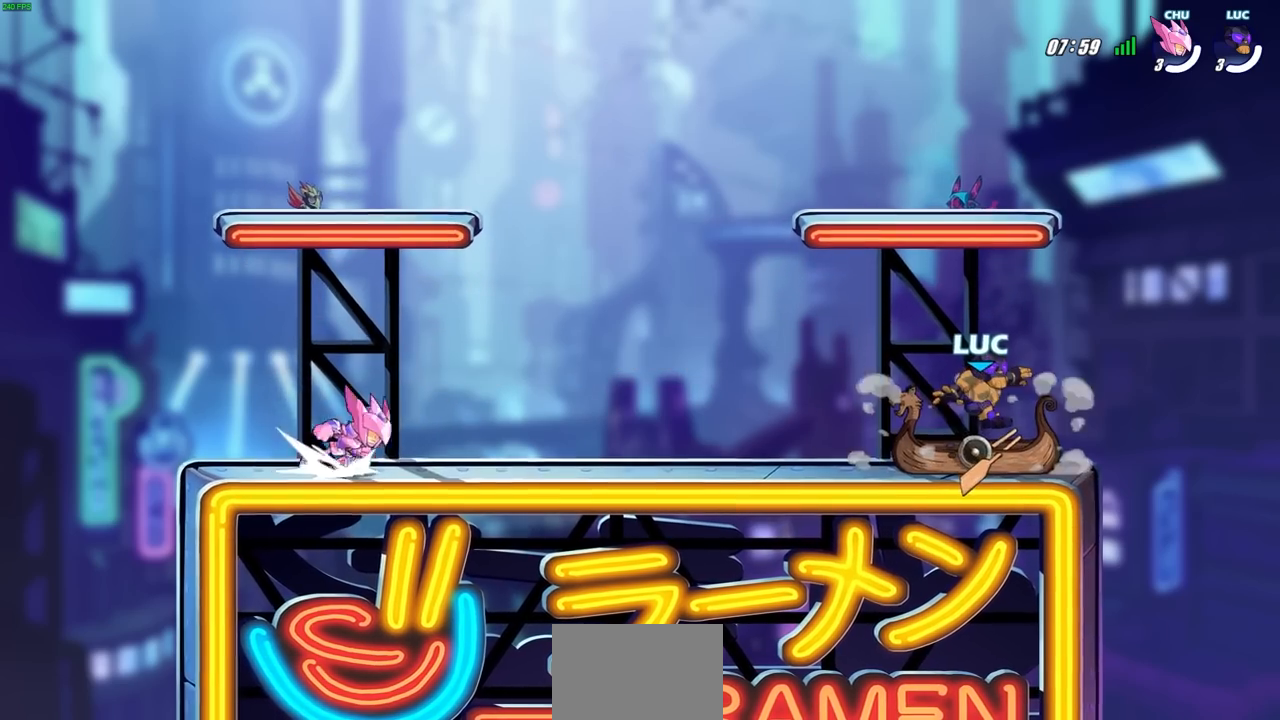
{"buttons": [], "left_stick": "center", "events": []}
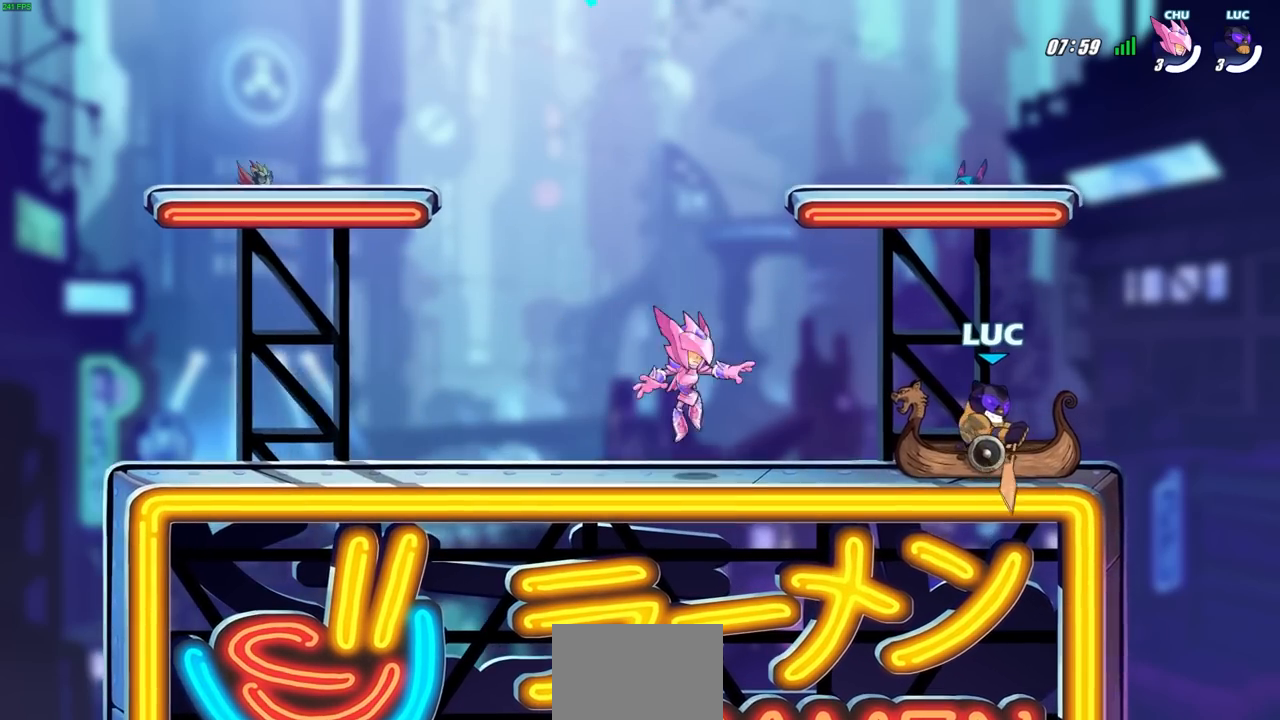
{"buttons": [], "left_stick": "center", "events": []}
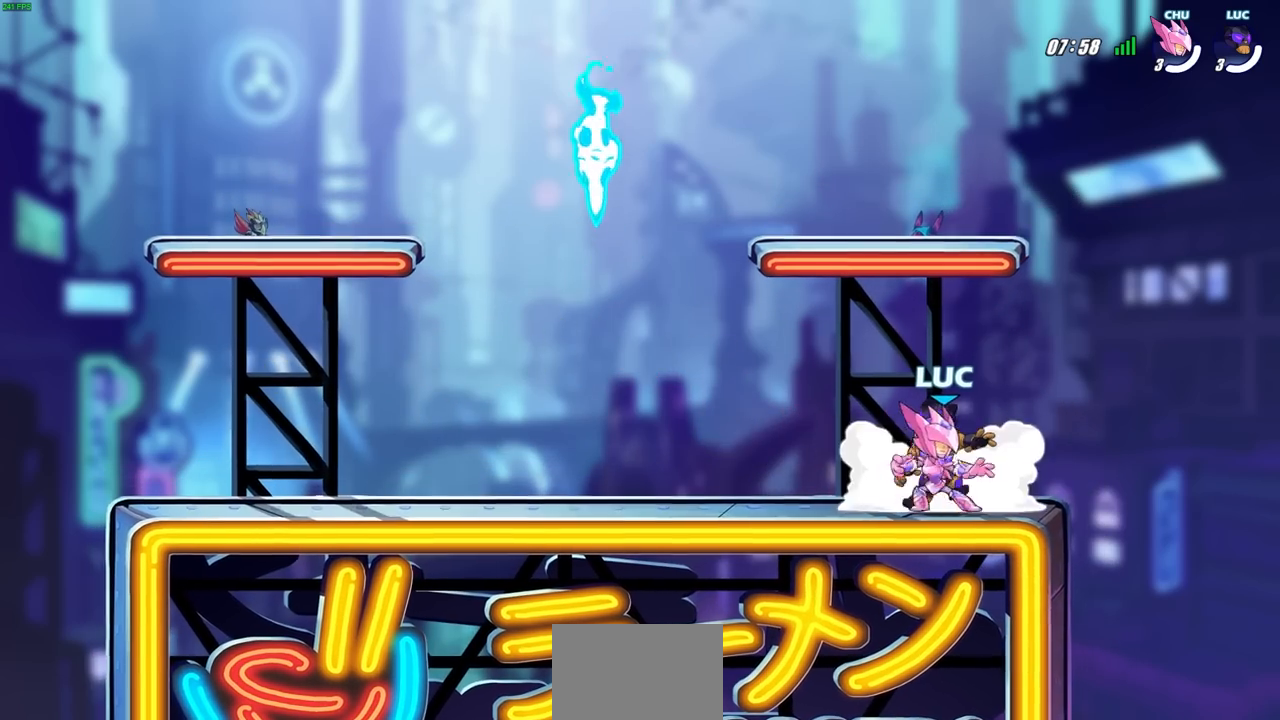
{"buttons": [], "left_stick": "left", "events": [[500, "left_stick", "left"]]}
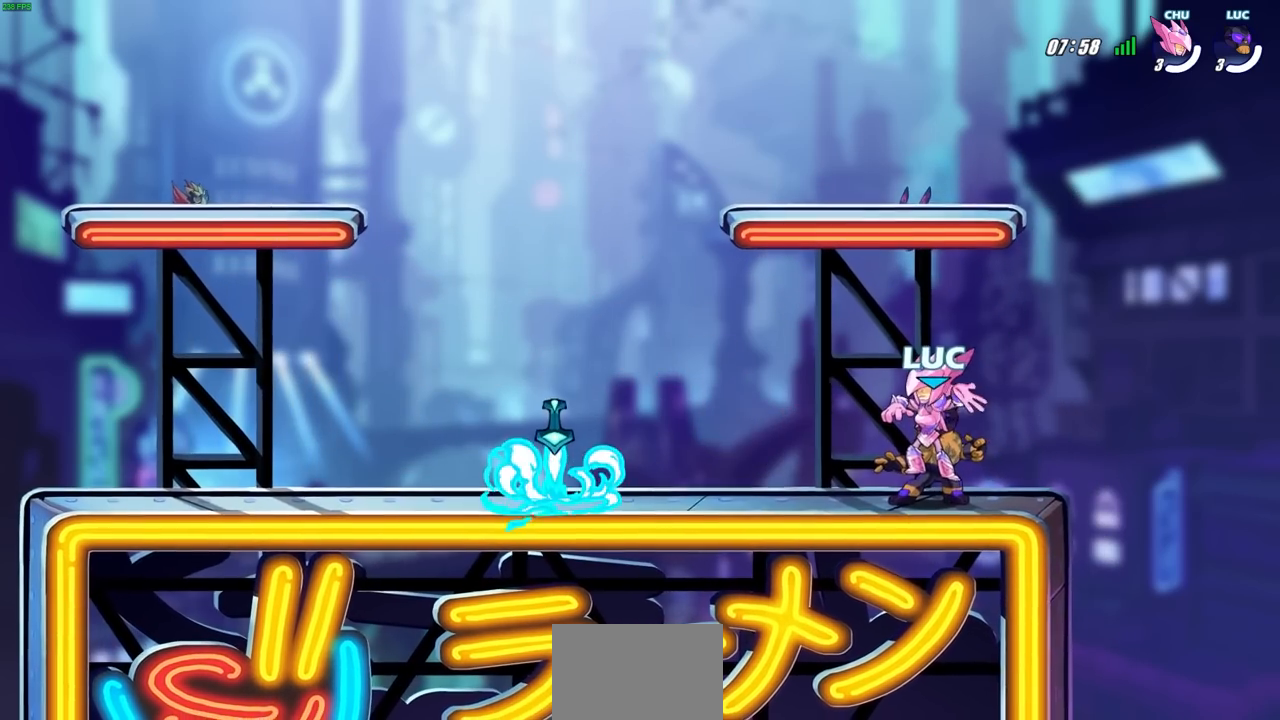
{"buttons": ["R1"], "left_stick": "left", "events": [[83, "R2", "down"], [283, "R2", "up"], [450, "R1", "down"]]}
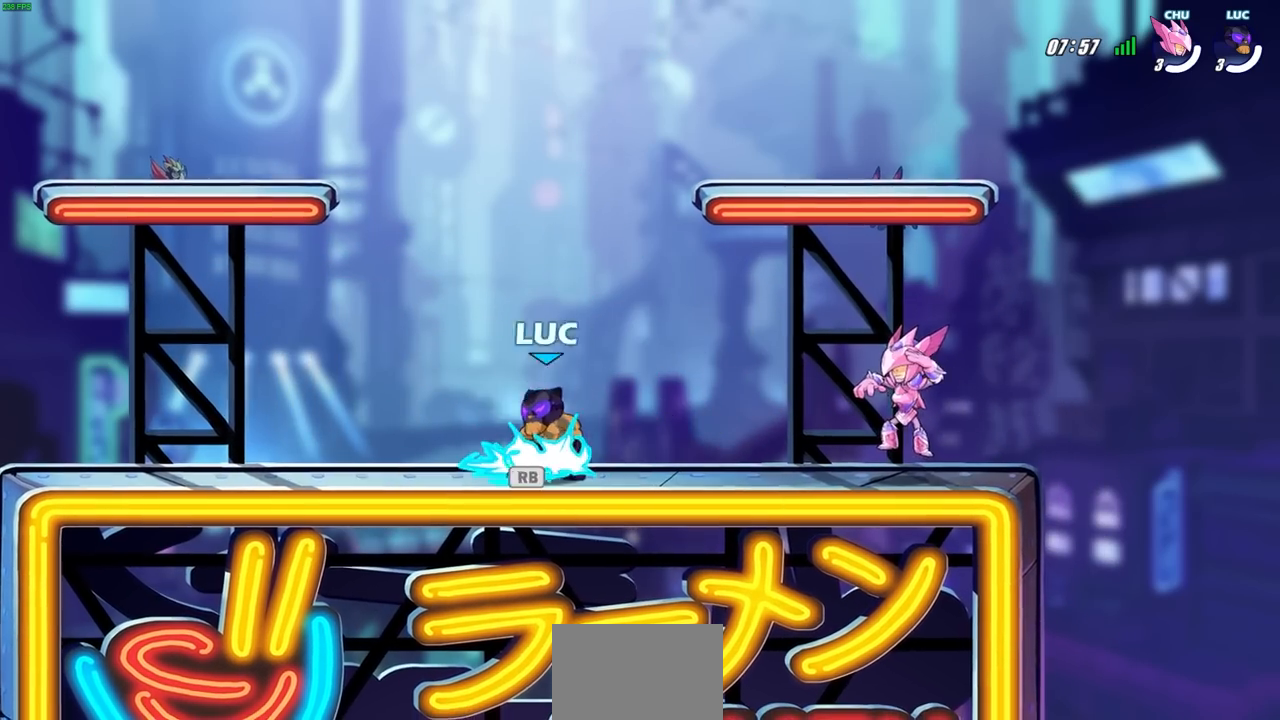
{"buttons": [], "left_stick": "center", "events": [[17, "left_stick", "up"], [50, "R1", "up"], [83, "left_stick", "right"], [200, "left_stick", "center"]]}
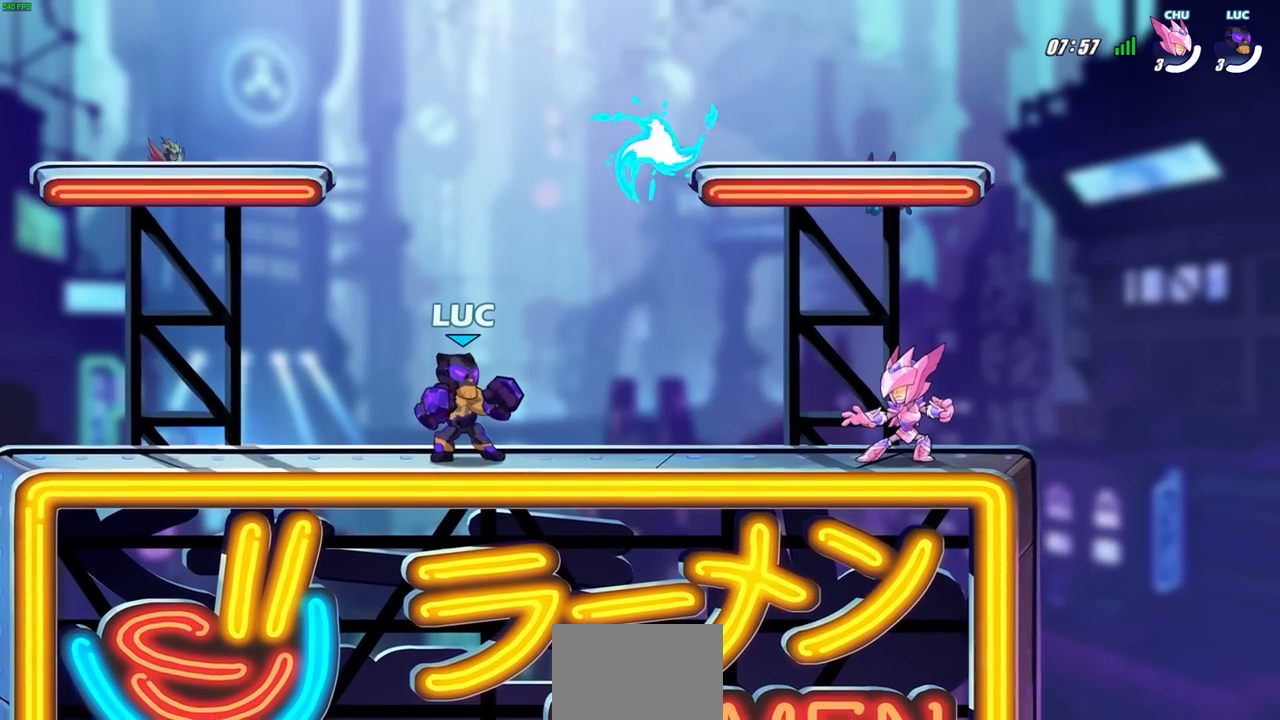
{"buttons": [], "left_stick": "center", "events": []}
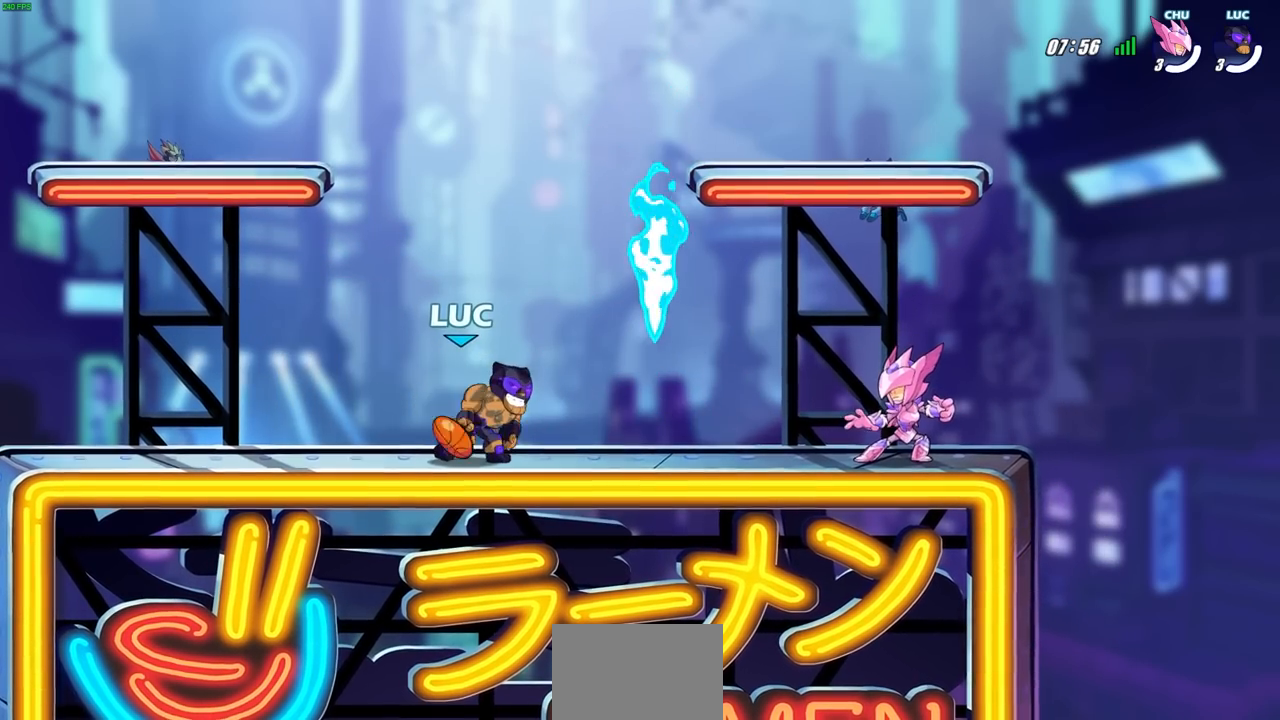
{"buttons": [], "left_stick": "center", "events": []}
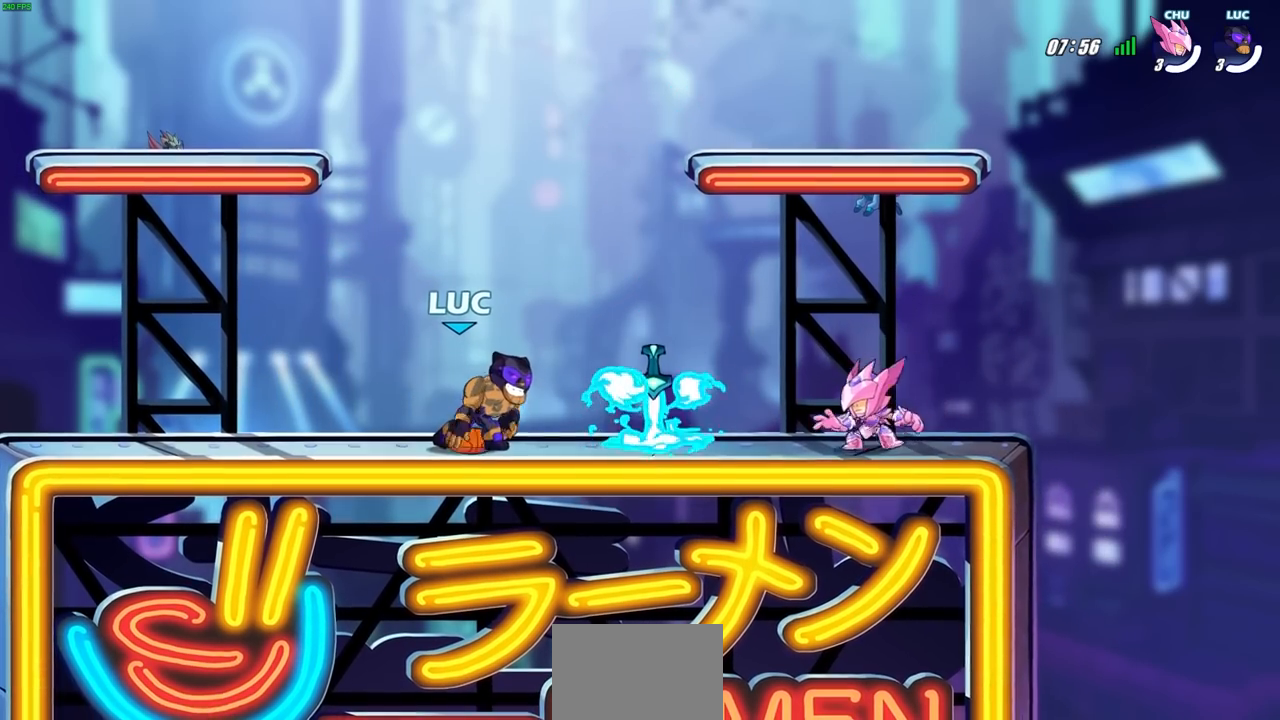
{"buttons": [], "left_stick": "center", "events": []}
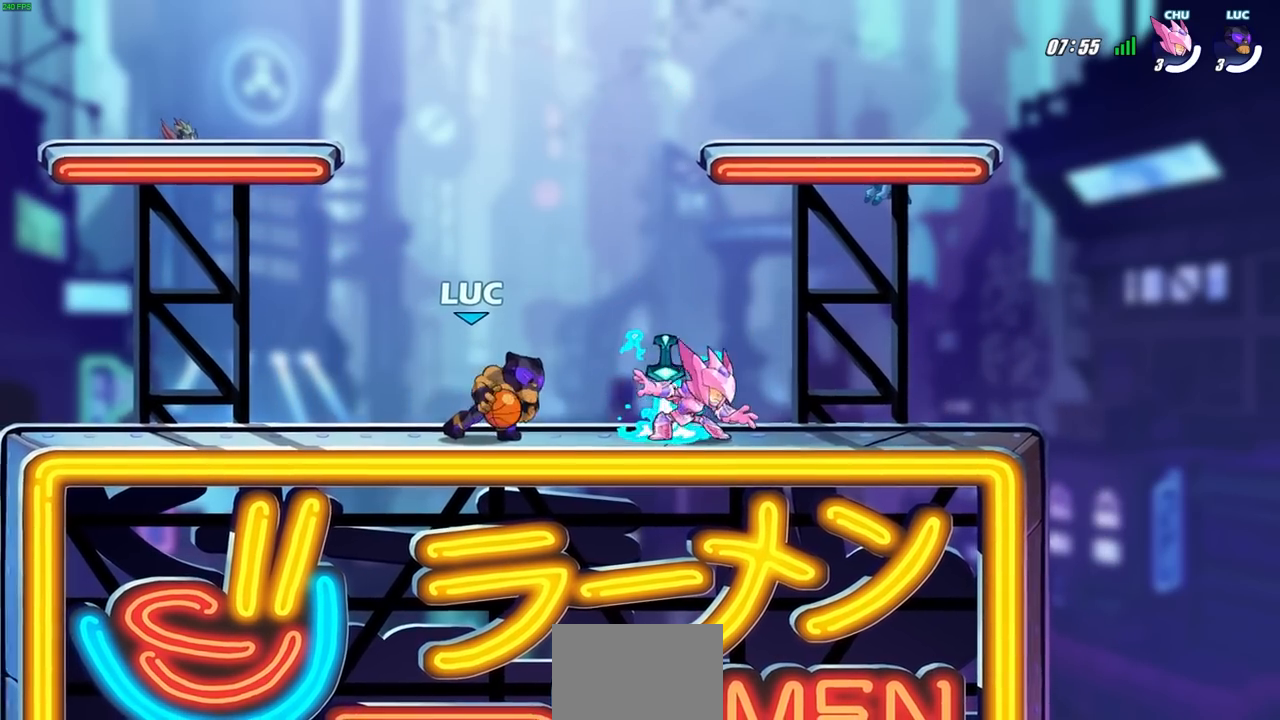
{"buttons": [], "left_stick": "center", "events": []}
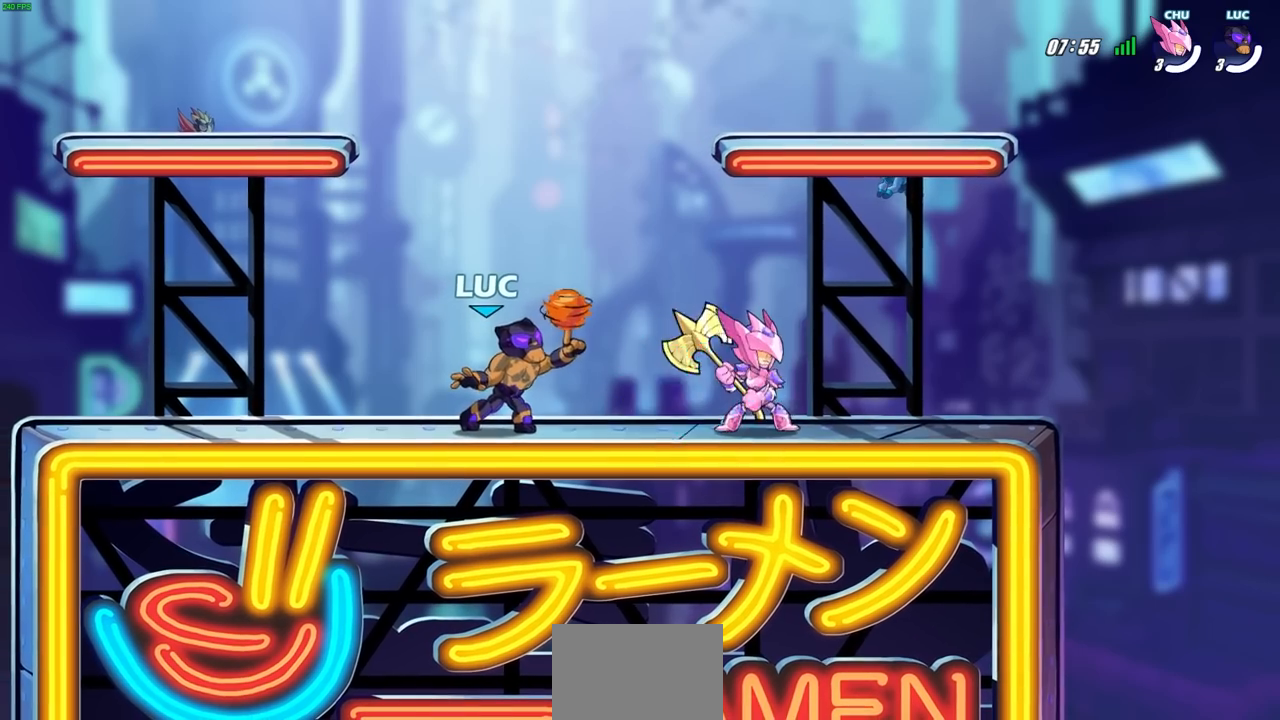
{"buttons": ["CROSS", "R2"], "left_stick": "left", "events": [[200, "left_stick", "left"], [383, "R2", "down"], [400, "CROSS", "down"]]}
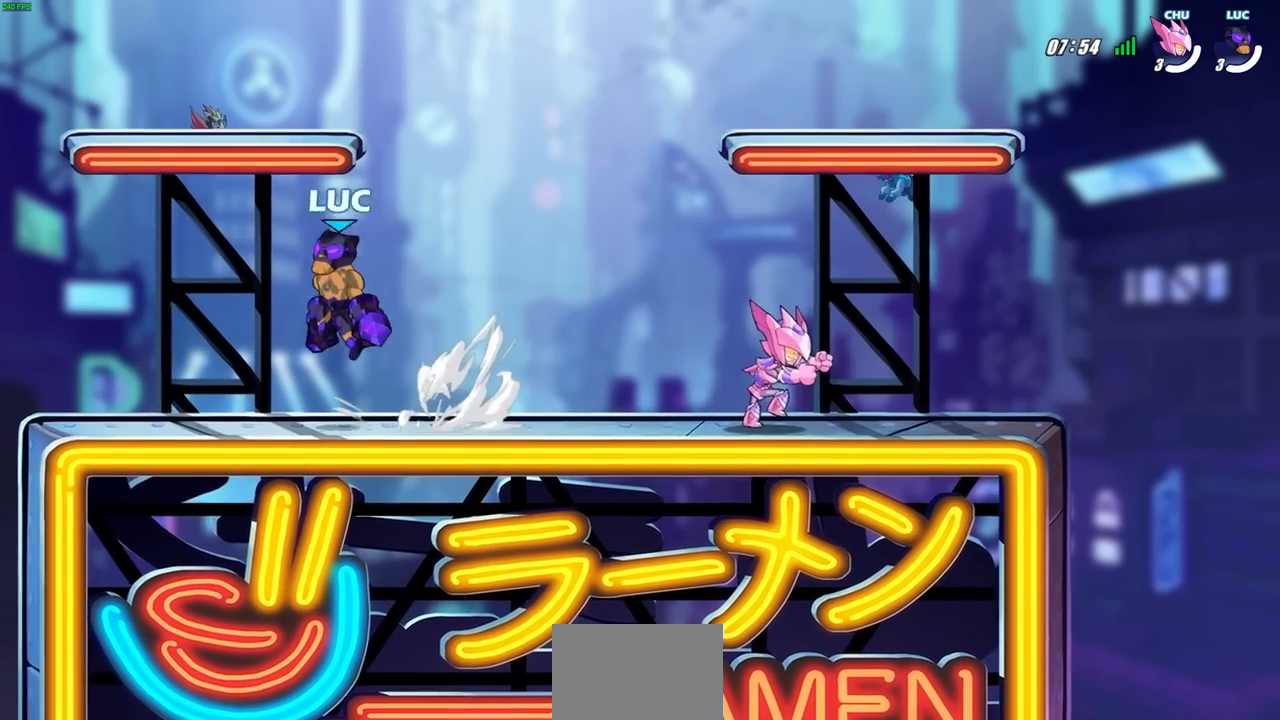
{"buttons": [], "left_stick": "center", "events": [[17, "CROSS", "up"], [50, "R2", "up"], [117, "left_stick", "down"], [183, "left_stick", "right"], [317, "SQUARE", "down"], [333, "left_stick", "center"], [400, "SQUARE", "up"]]}
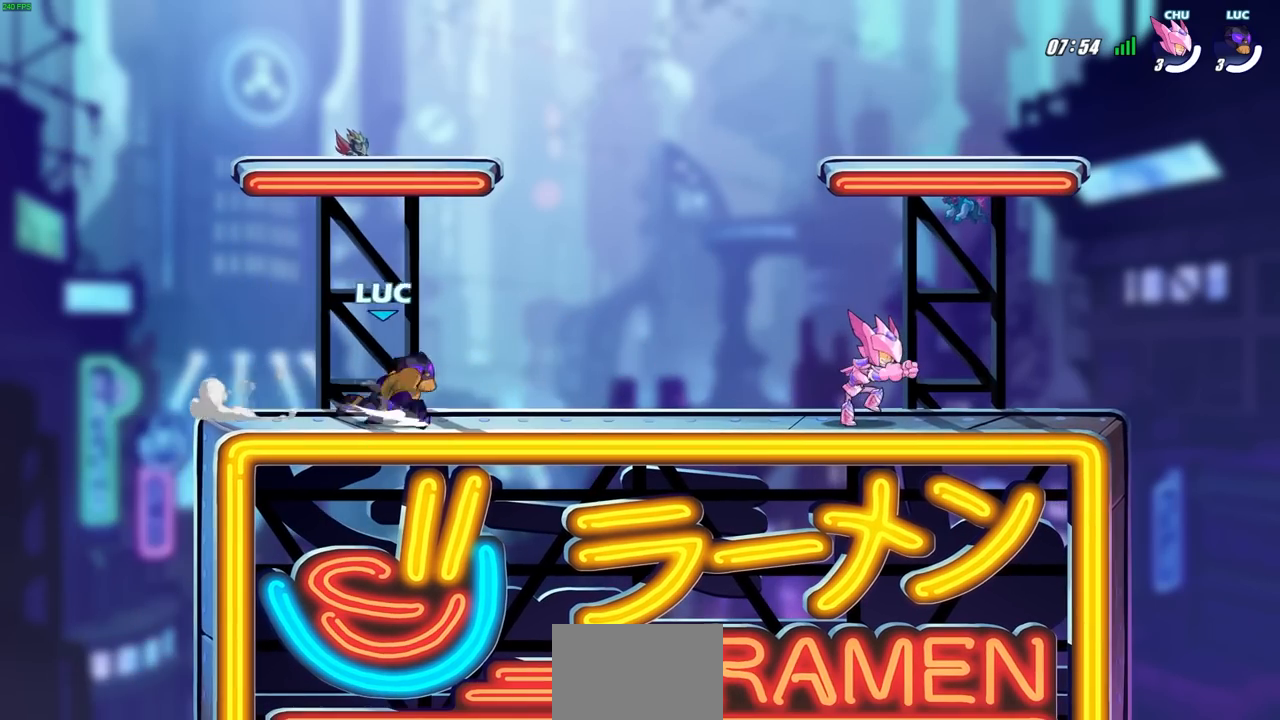
{"buttons": [], "left_stick": "left", "events": [[500, "left_stick", "left"]]}
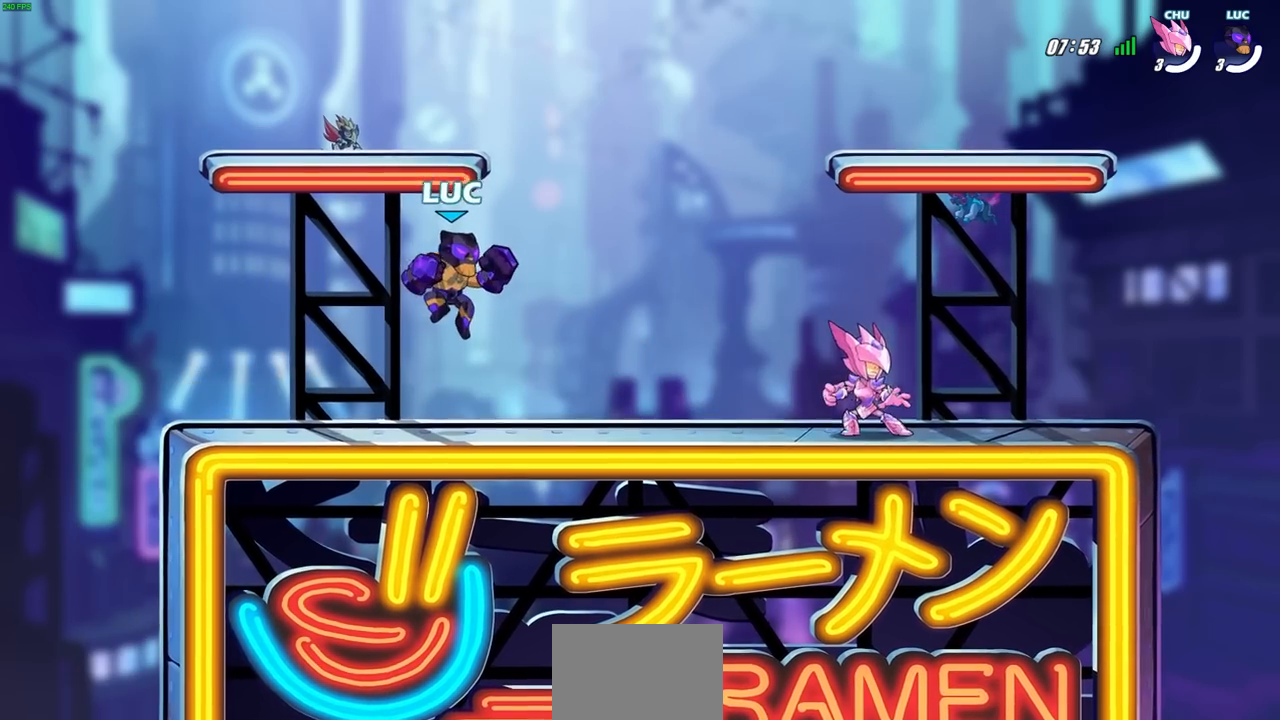
{"buttons": [], "left_stick": "up-right", "events": [[267, "left_stick", "up-right"], [367, "left_stick", "left"], [450, "left_stick", "up-right"]]}
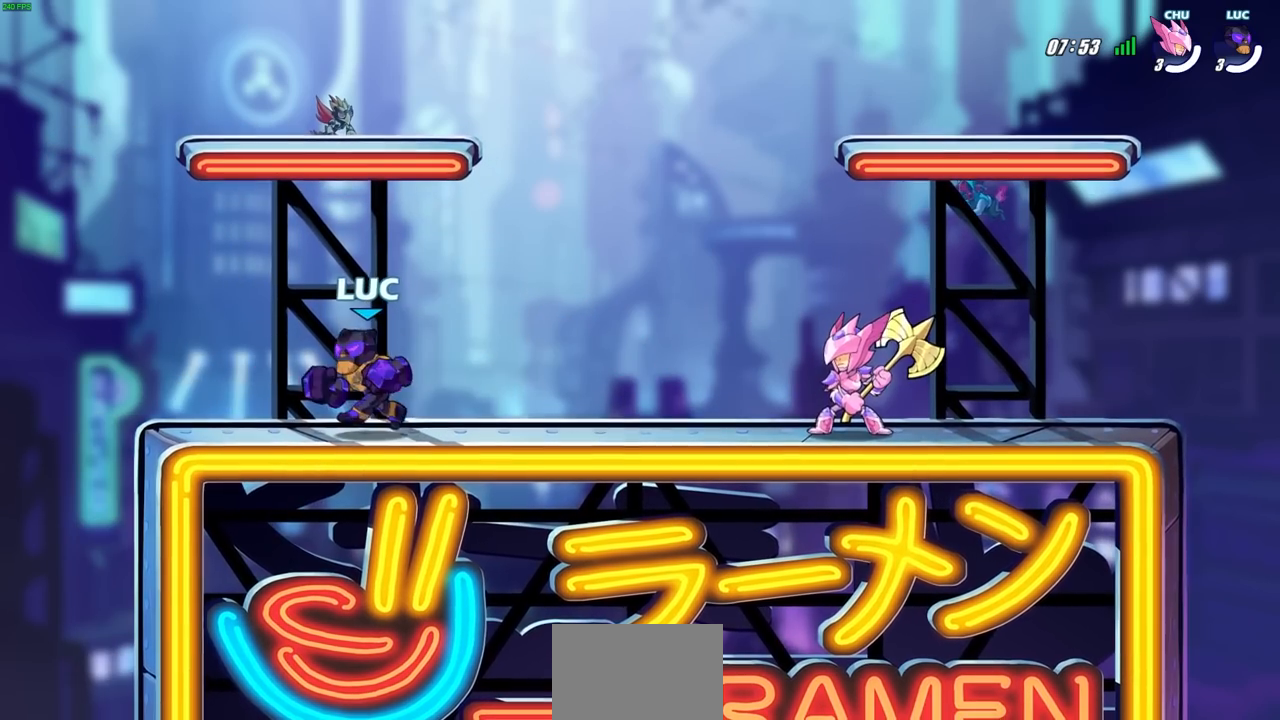
{"buttons": [], "left_stick": "left", "events": [[33, "left_stick", "left"], [117, "left_stick", "right"], [183, "left_stick", "left"], [267, "left_stick", "right"], [317, "left_stick", "left"], [400, "left_stick", "right"], [467, "left_stick", "left"]]}
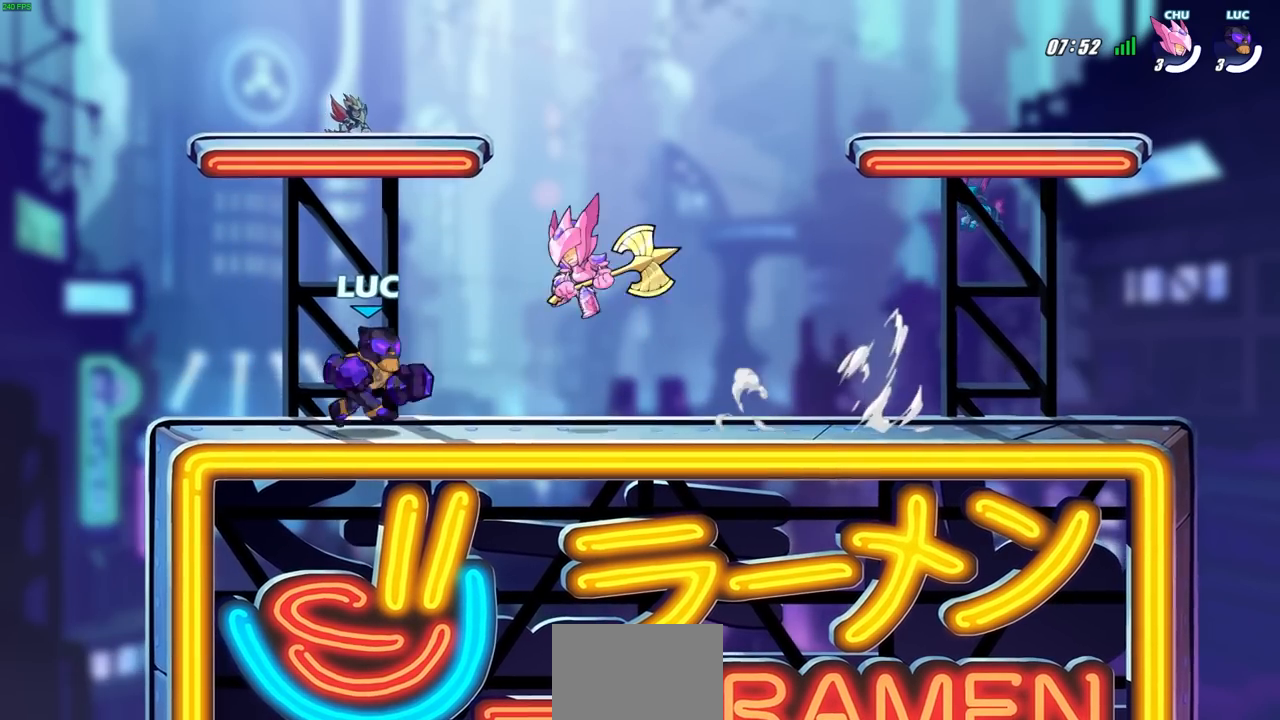
{"buttons": [], "left_stick": "center", "events": [[50, "left_stick", "right"], [167, "left_stick", "center"], [267, "SQUARE", "down"], [350, "SQUARE", "up"]]}
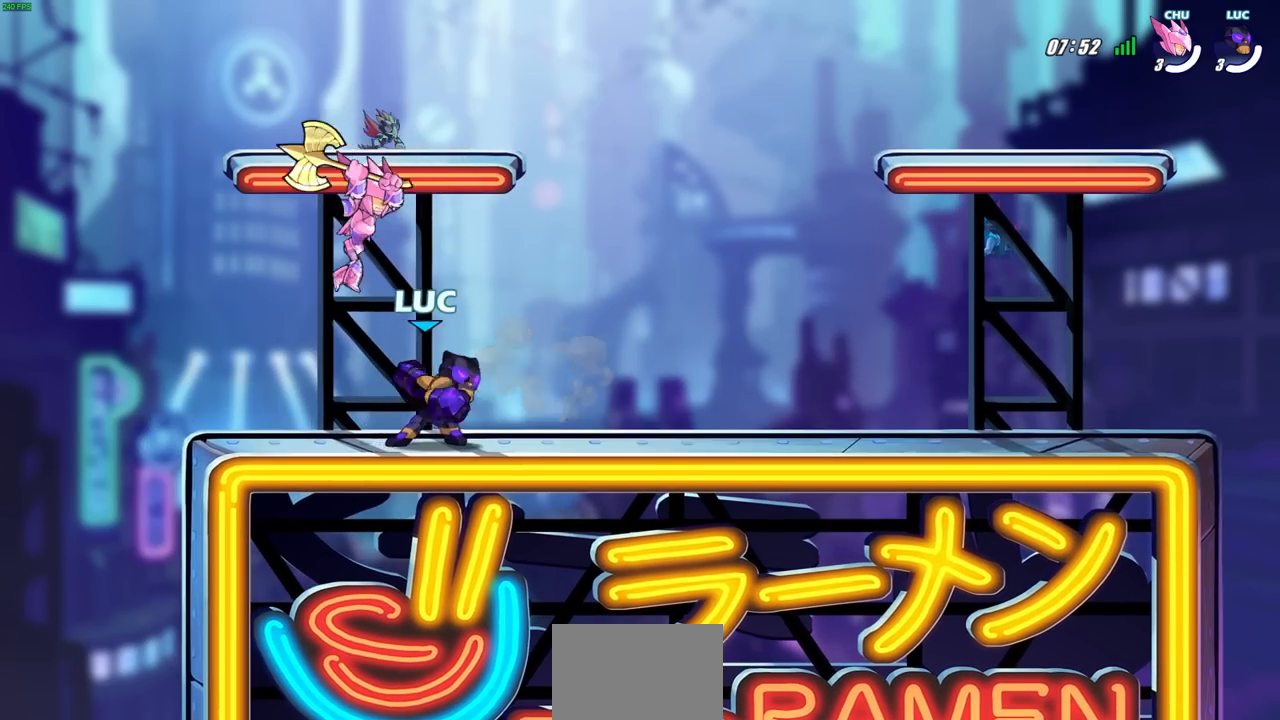
{"buttons": ["SQUARE", "R2"], "left_stick": "left", "events": [[417, "left_stick", "left"], [483, "R2", "down"], [500, "SQUARE", "down"]]}
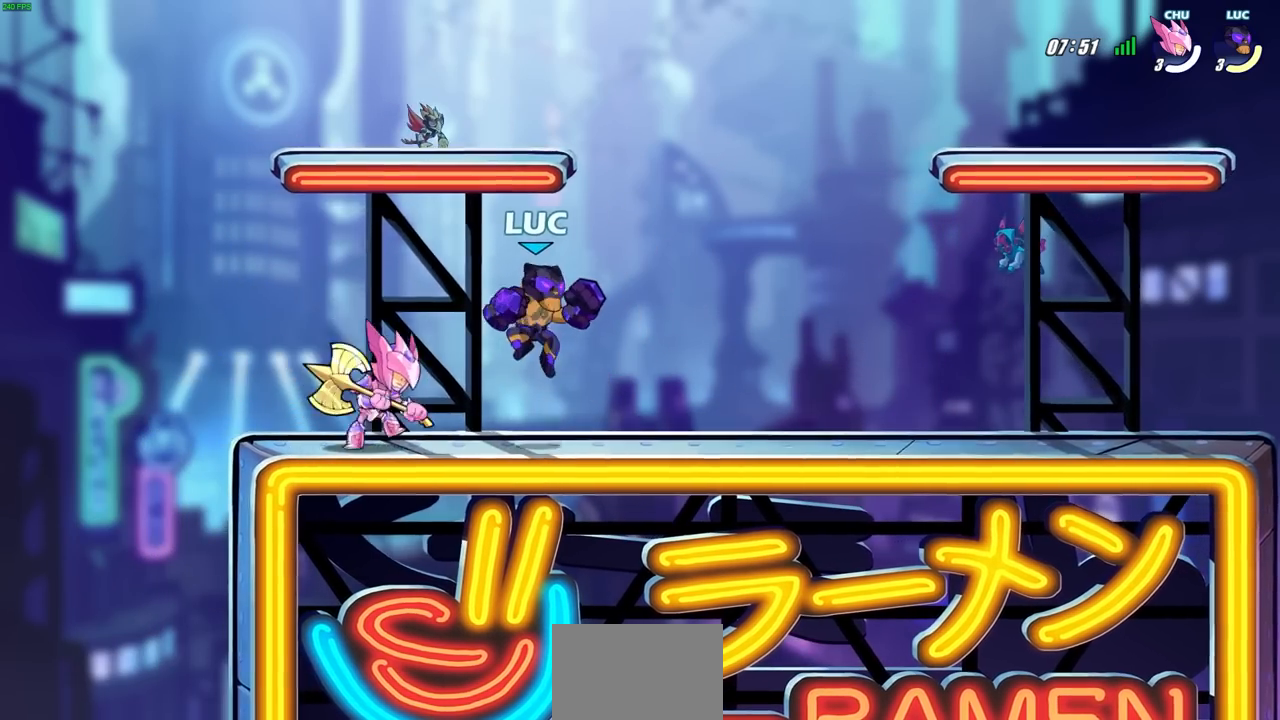
{"buttons": ["SQUARE"], "left_stick": "center", "events": [[83, "left_stick", "center"], [117, "SQUARE", "up"], [133, "R2", "up"], [500, "SQUARE", "down"]]}
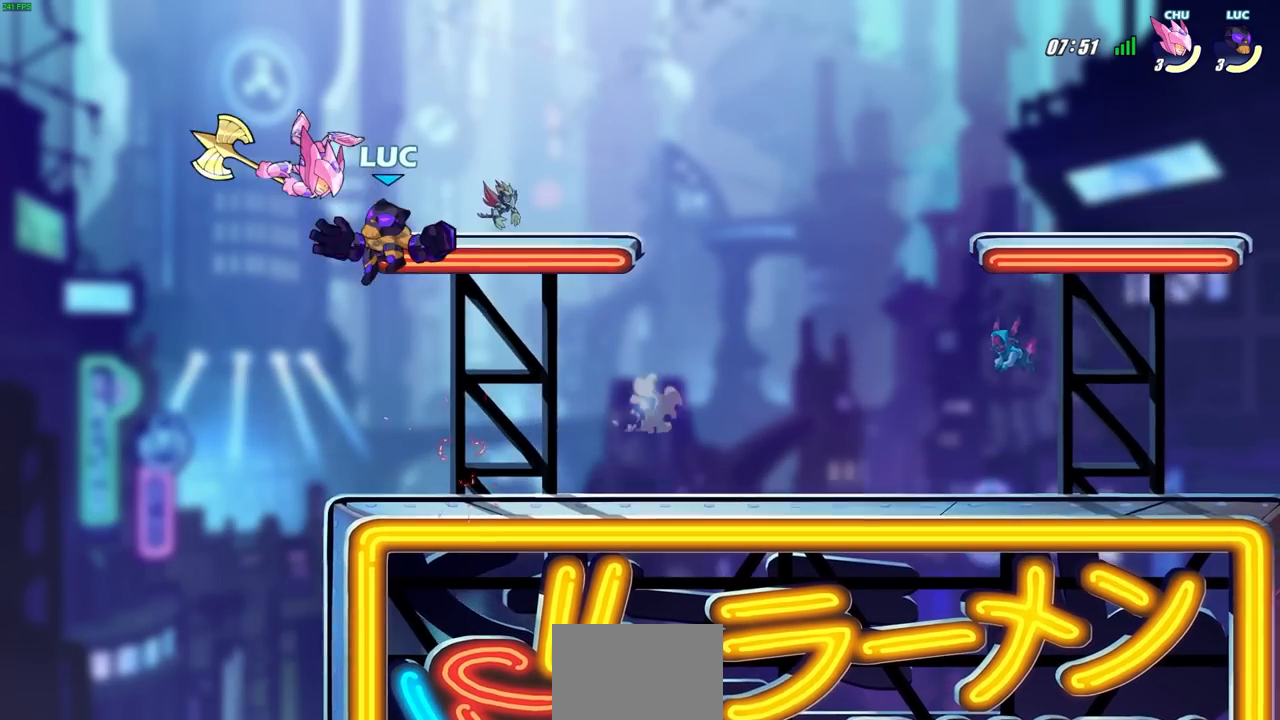
{"buttons": [], "left_stick": "center", "events": [[67, "SQUARE", "up"], [167, "left_stick", "left"], [350, "left_stick", "center"]]}
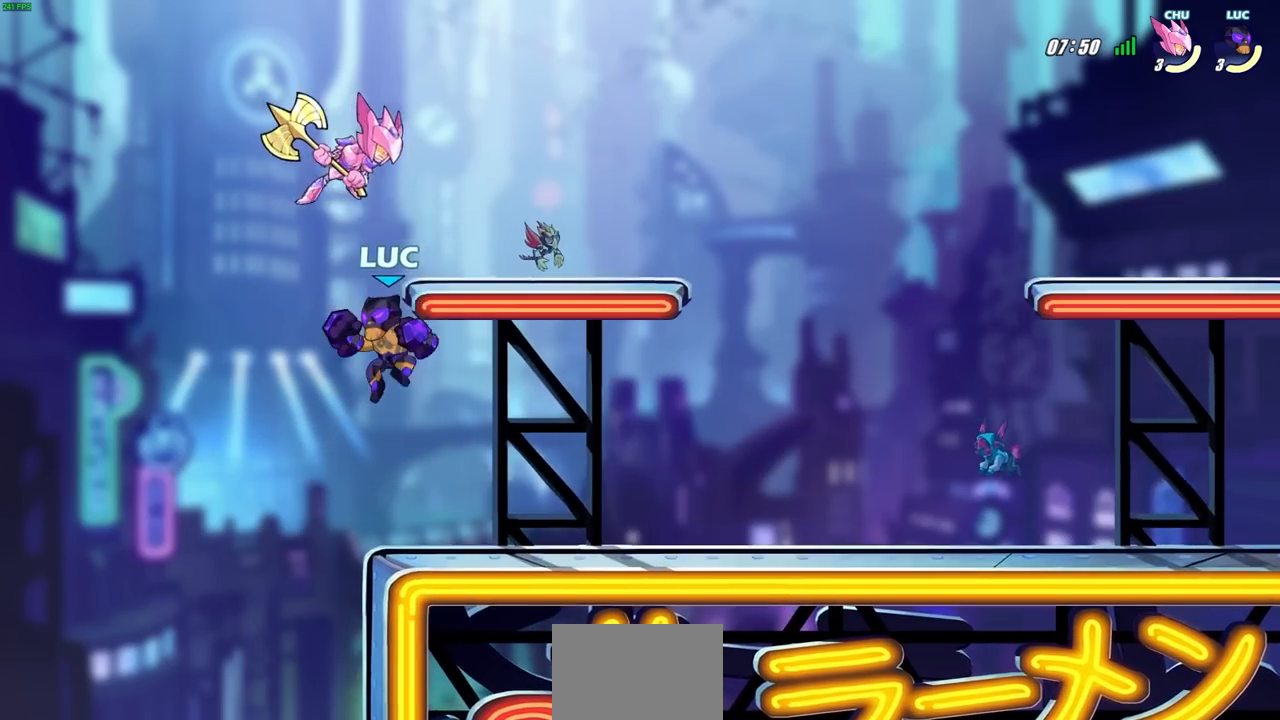
{"buttons": [], "left_stick": "right", "events": [[100, "CIRCLE", "down"], [117, "R1", "down"], [167, "R1", "up"], [183, "CIRCLE", "up"], [417, "left_stick", "right"]]}
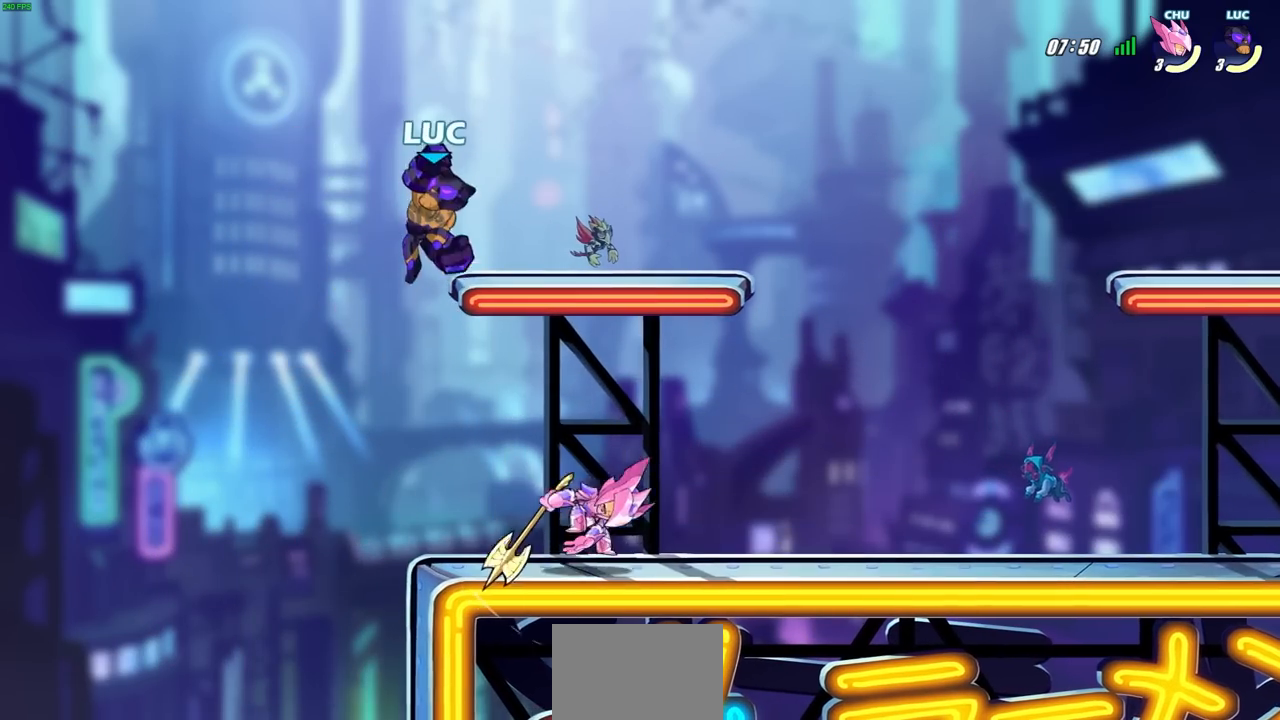
{"buttons": [], "left_stick": "down-left", "events": [[283, "left_stick", "down-left"]]}
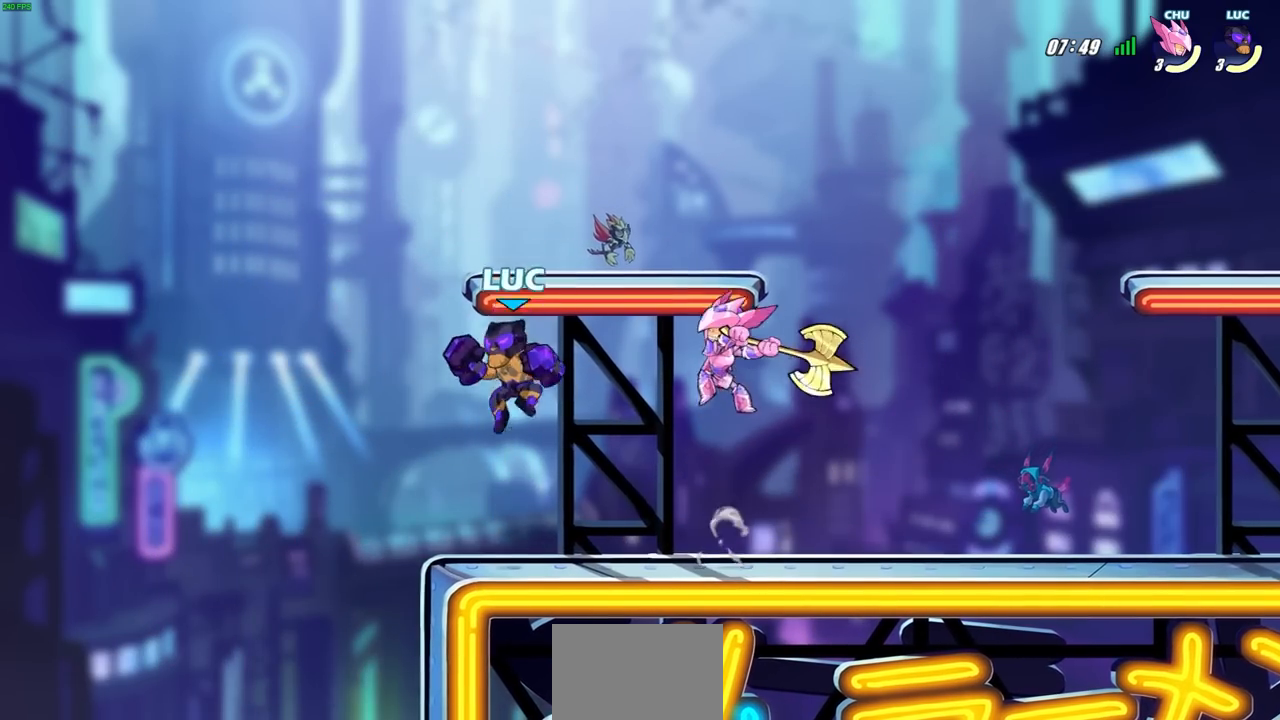
{"buttons": [], "left_stick": "center", "events": [[117, "left_stick", "right"], [200, "R2", "down"], [233, "CROSS", "down"], [267, "SQUARE", "down"], [300, "left_stick", "center"], [317, "CROSS", "up"], [333, "SQUARE", "up"], [367, "R2", "up"]]}
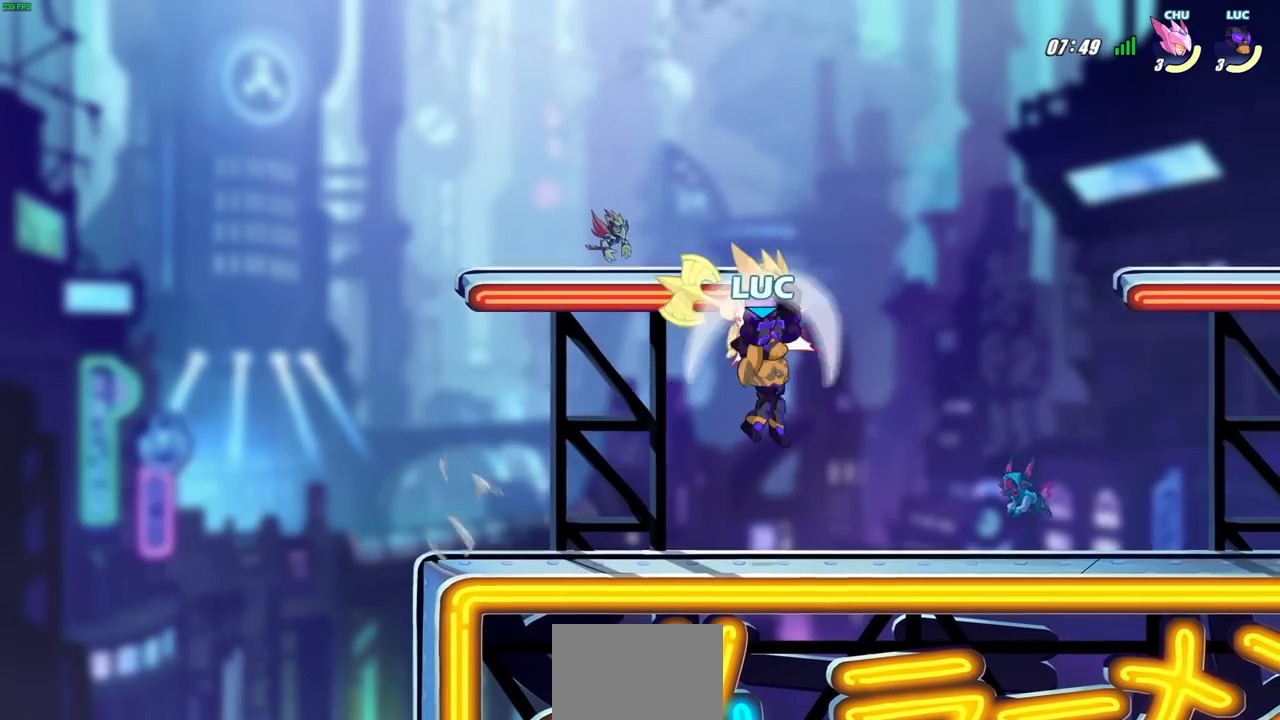
{"buttons": ["SQUARE"], "left_stick": "center", "events": [[483, "SQUARE", "down"]]}
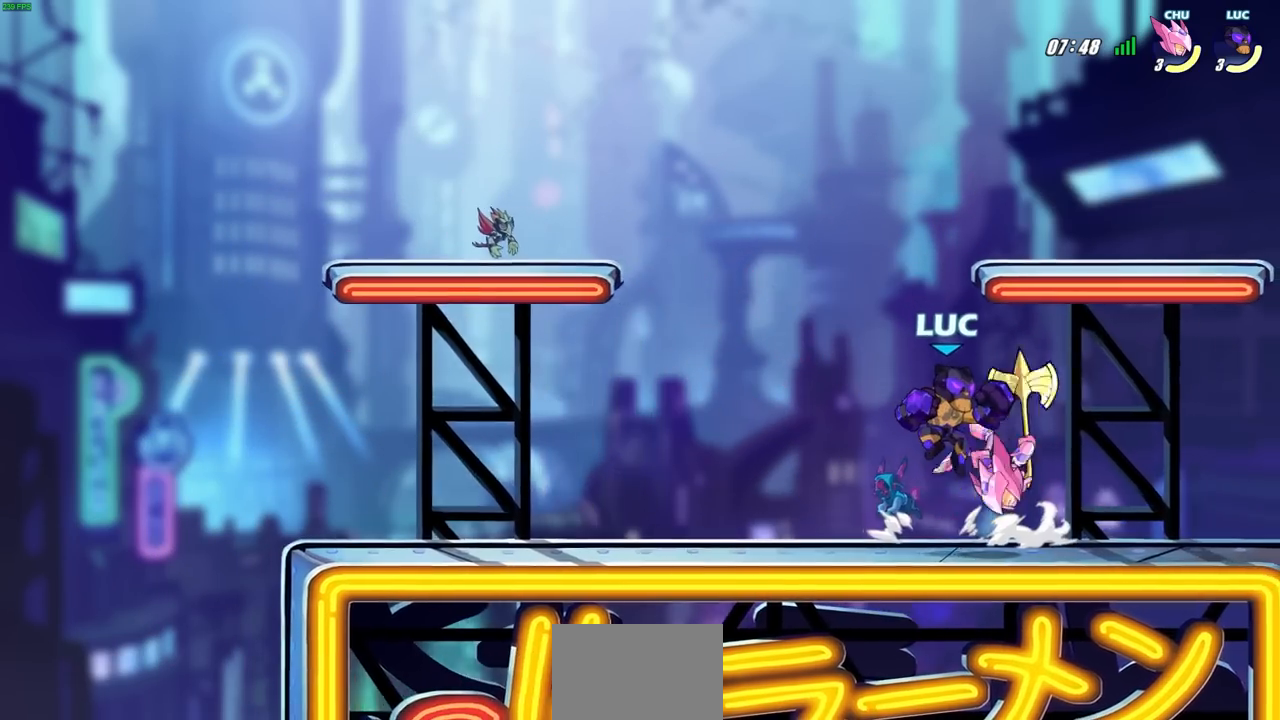
{"buttons": [], "left_stick": "right", "events": [[67, "SQUARE", "up"], [133, "left_stick", "left"], [467, "left_stick", "right"]]}
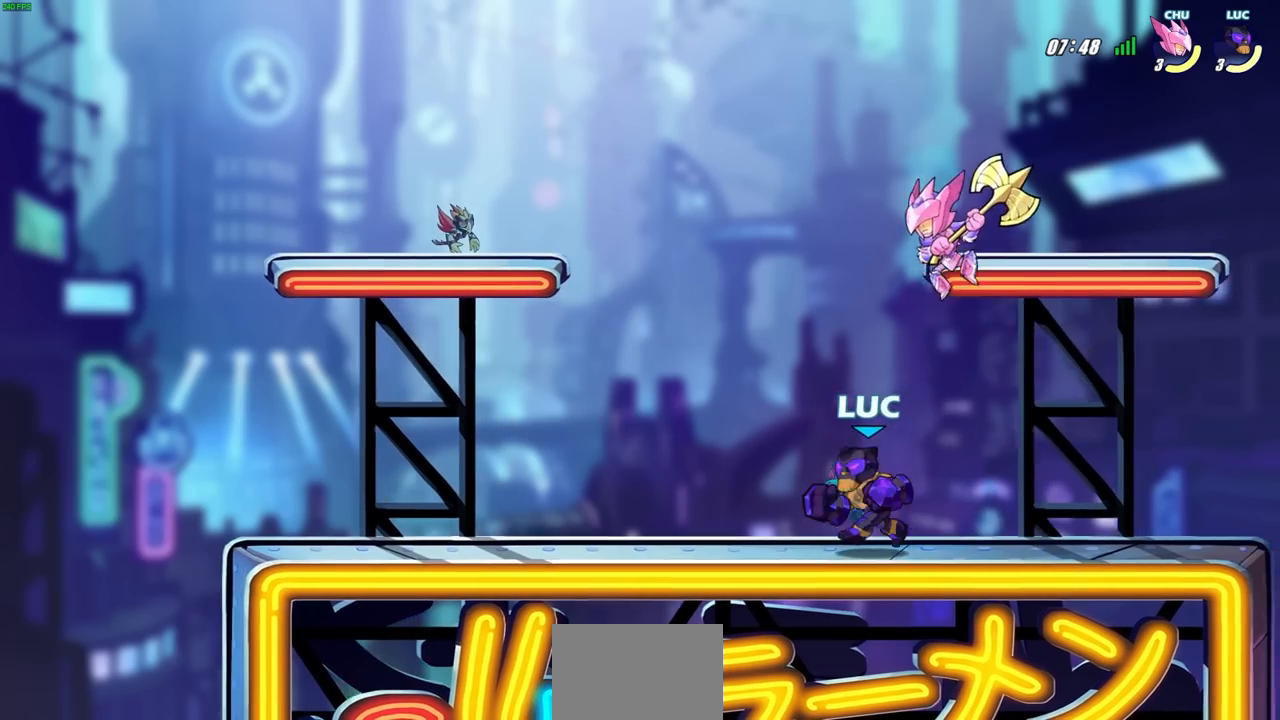
{"buttons": [], "left_stick": "center", "events": [[83, "CROSS", "down"], [100, "left_stick", "center"], [167, "SQUARE", "down"], [217, "CROSS", "up"], [233, "SQUARE", "up"]]}